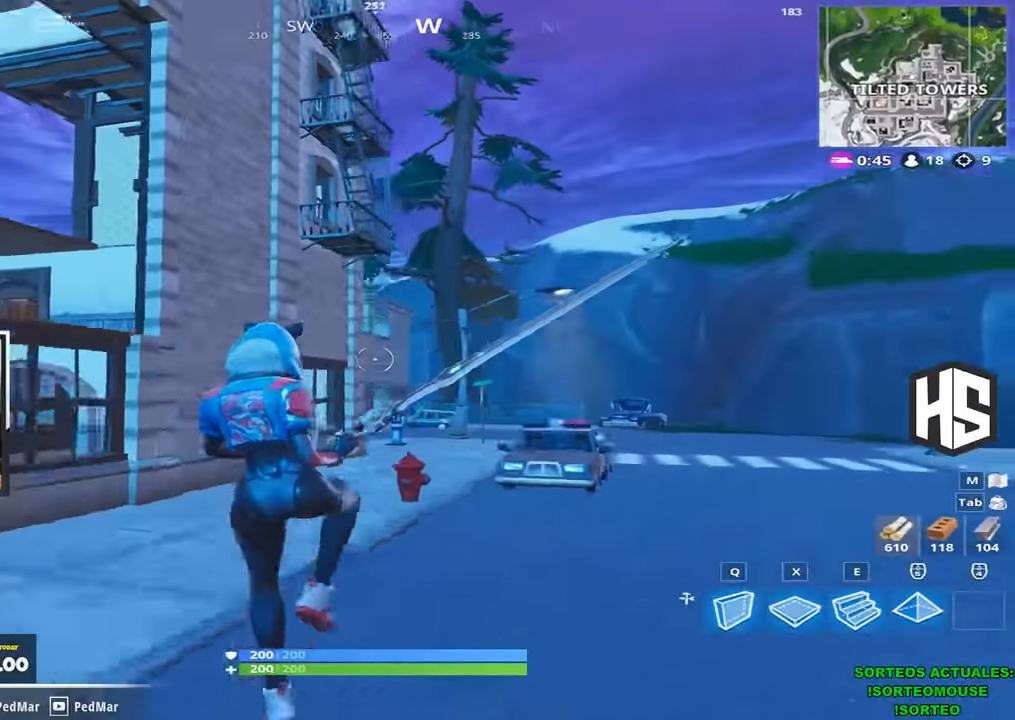
Gameplay with keyboard; each line is a JSON object with the keys held at the frame after it. "events" lists presses ("down") and releases ("up") of "1", "2", "3", "4", "5", "a", "b", "c", "ctrl", "d", "e", "f", "g", "q", "r", "s", "shift", "space", "t", "tab", "v", "w", "x" and "z" between this image and that frame as [ms after this image, input, new state], when the widget could be followed in between. No other keys are recorded. Mouse input is not recorded.
{"keys": ["a", "shift"], "events": [[300, "s", "down"], [400, "s", "up"]]}
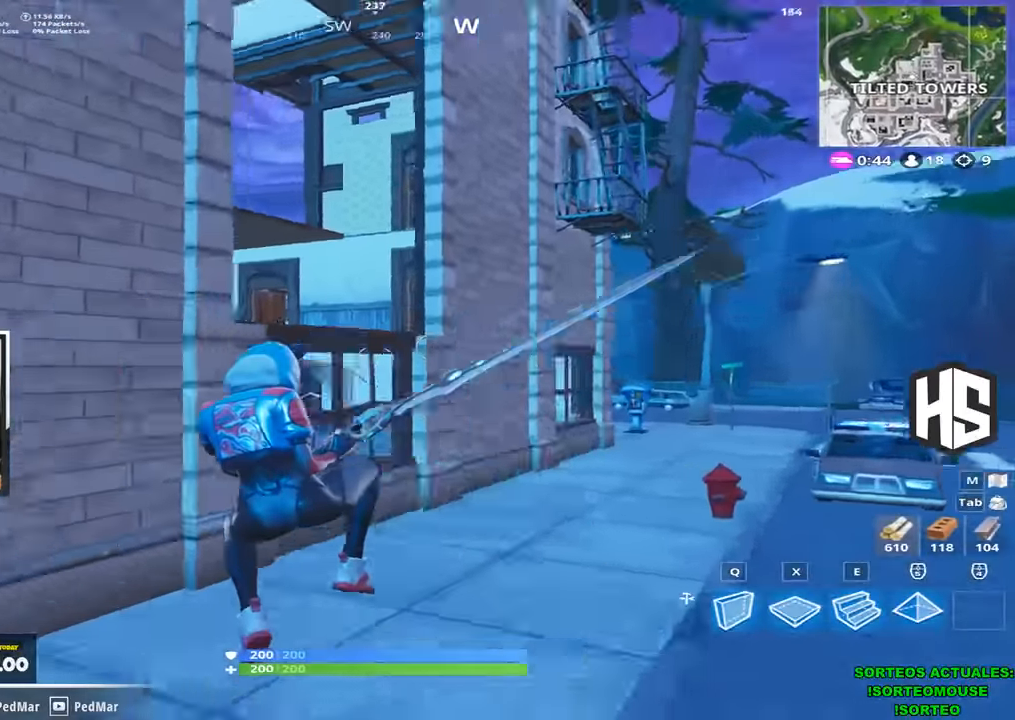
{"keys": ["a", "shift", "w"], "events": [[33, "w", "down"]]}
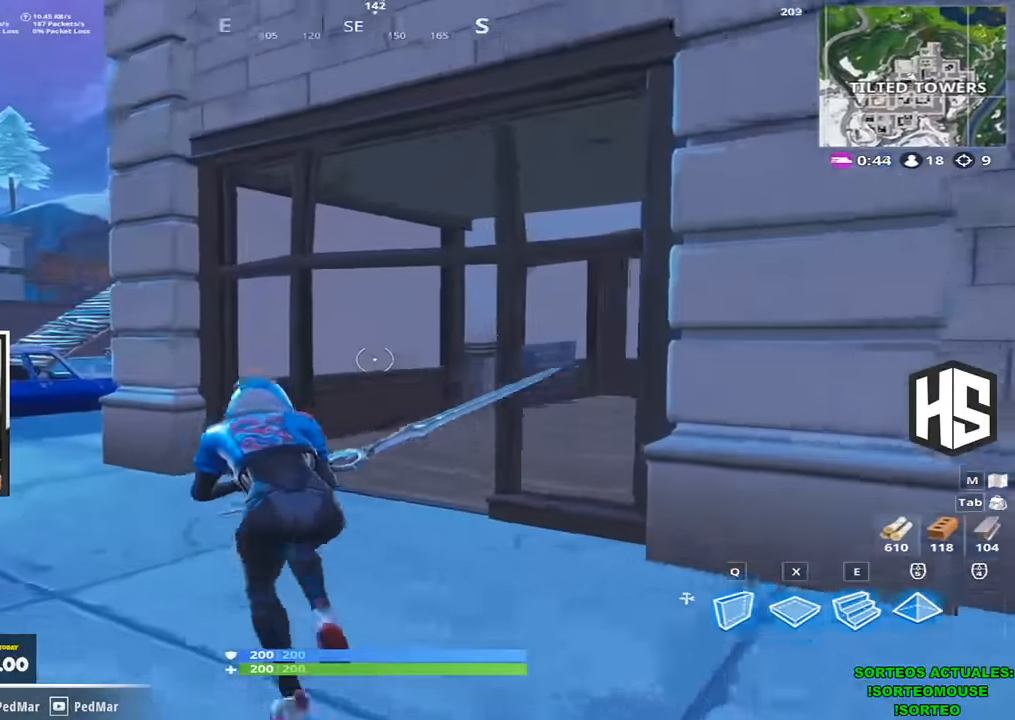
{"keys": ["a", "shift", "w"], "events": [[33, "space", "down"], [200, "space", "up"]]}
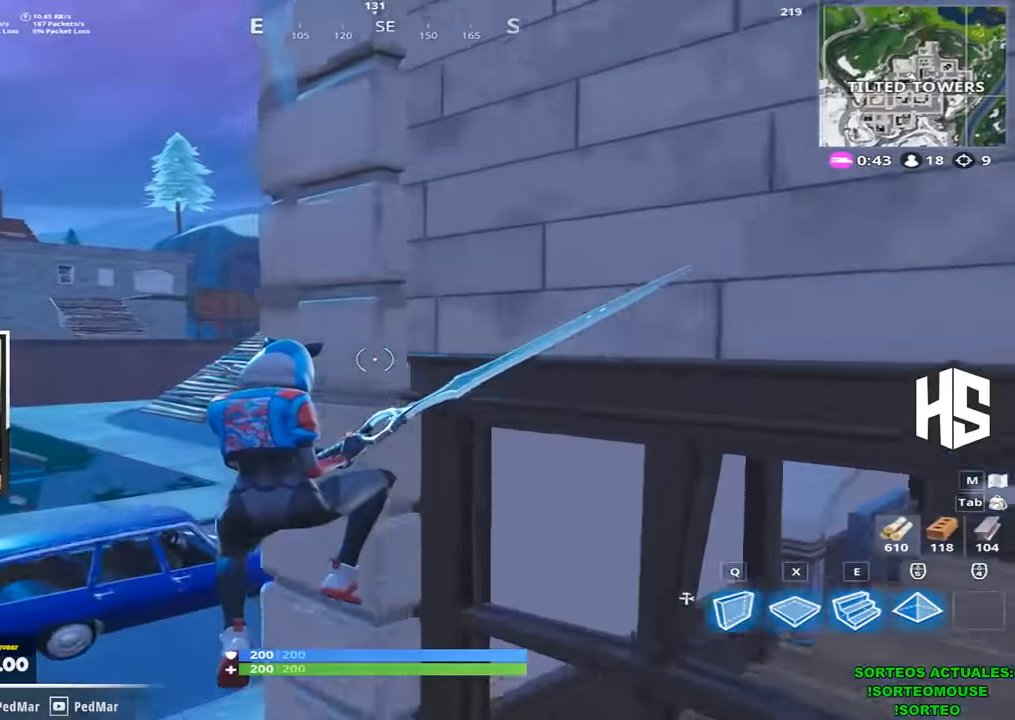
{"keys": ["a", "shift", "w"], "events": []}
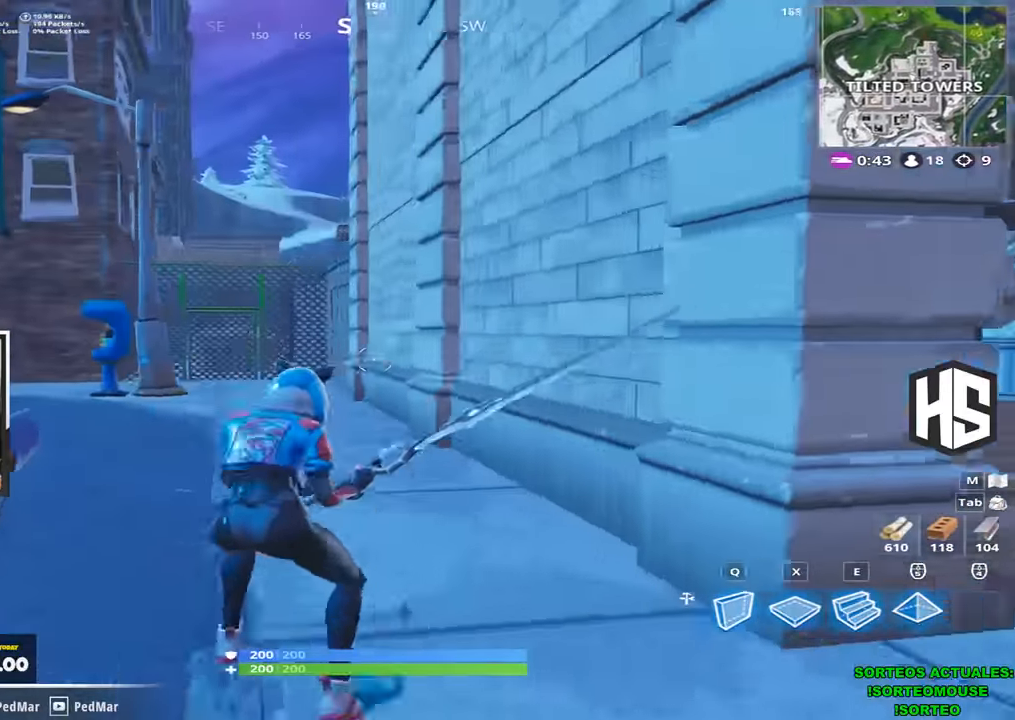
{"keys": ["a", "shift", "w"], "events": [[133, "space", "down"], [266, "space", "up"]]}
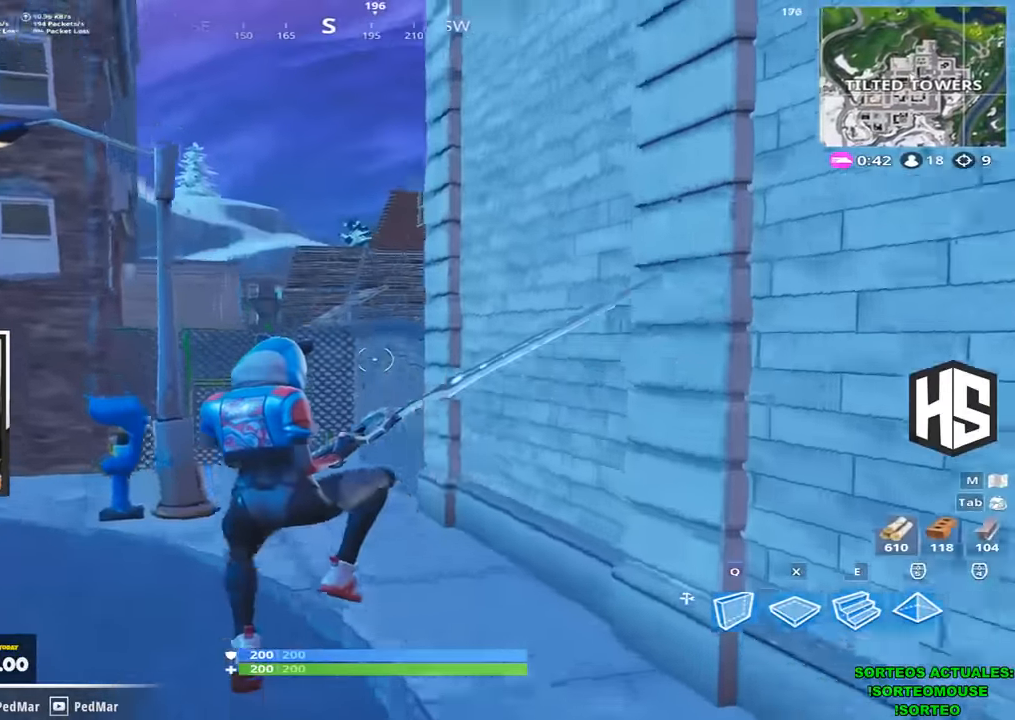
{"keys": ["a", "shift", "w"], "events": []}
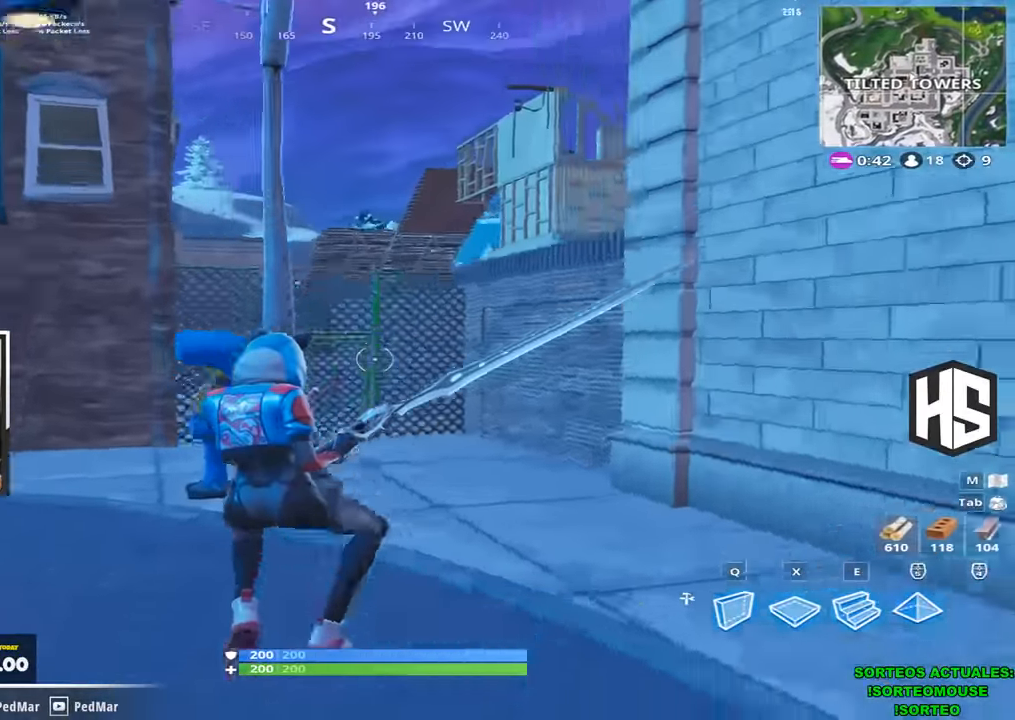
{"keys": ["a", "shift"], "events": [[133, "space", "down"], [166, "w", "up"], [266, "space", "up"]]}
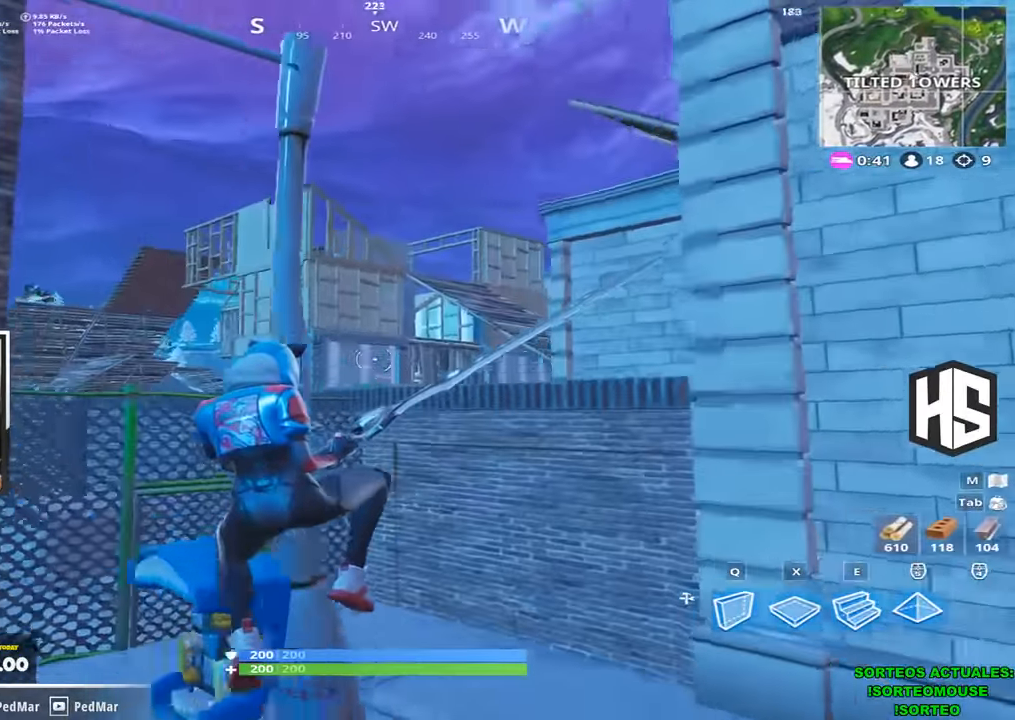
{"keys": ["a", "shift", "w"], "events": [[133, "s", "down"], [300, "s", "up"], [433, "w", "down"]]}
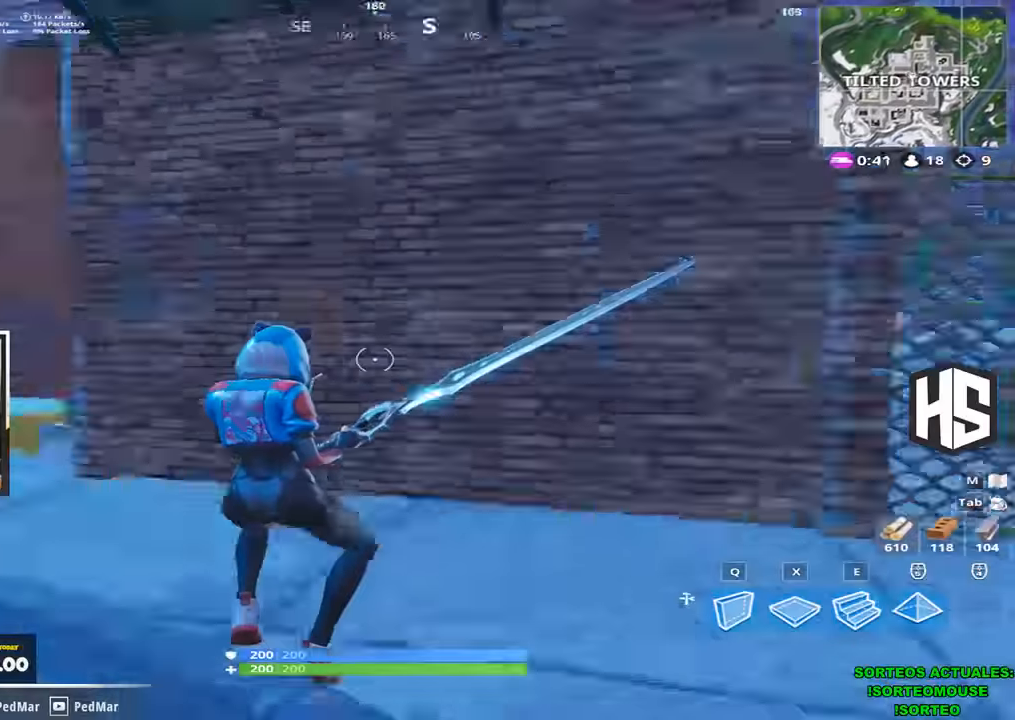
{"keys": ["a", "shift", "space", "w"], "events": [[400, "space", "down"]]}
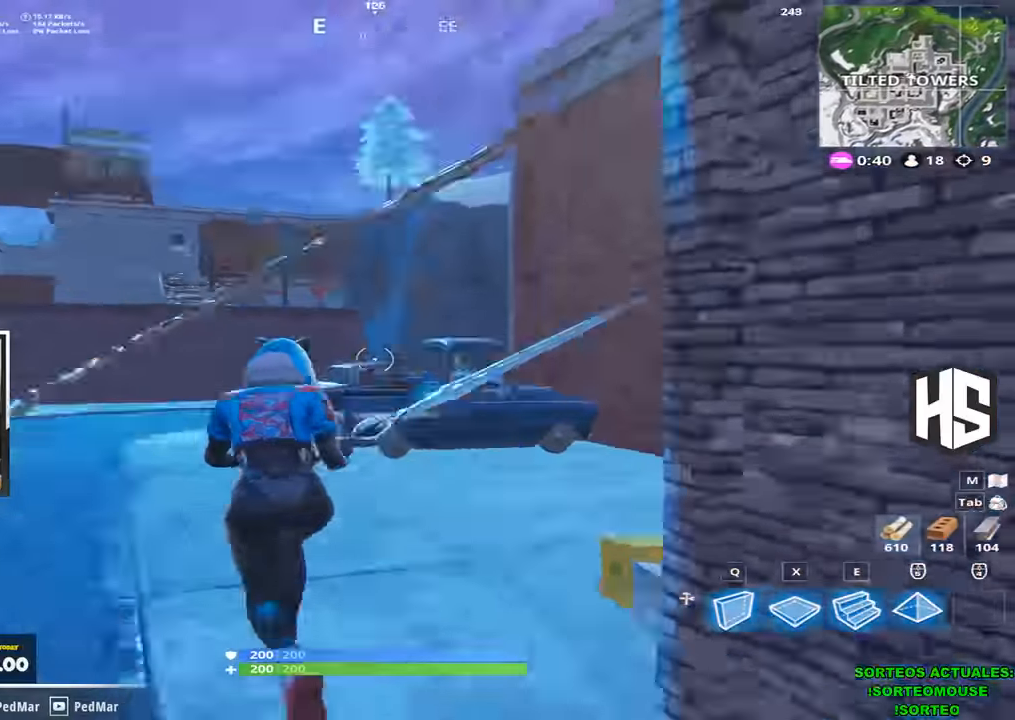
{"keys": ["a", "shift", "w"], "events": [[67, "space", "up"]]}
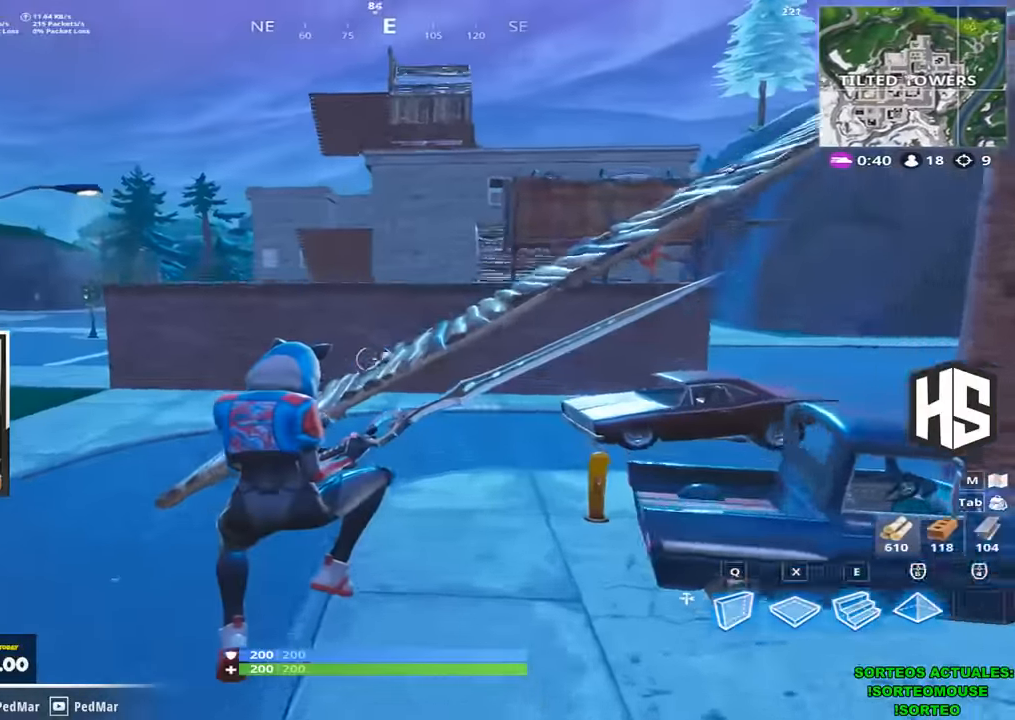
{"keys": ["a", "shift", "w"], "events": []}
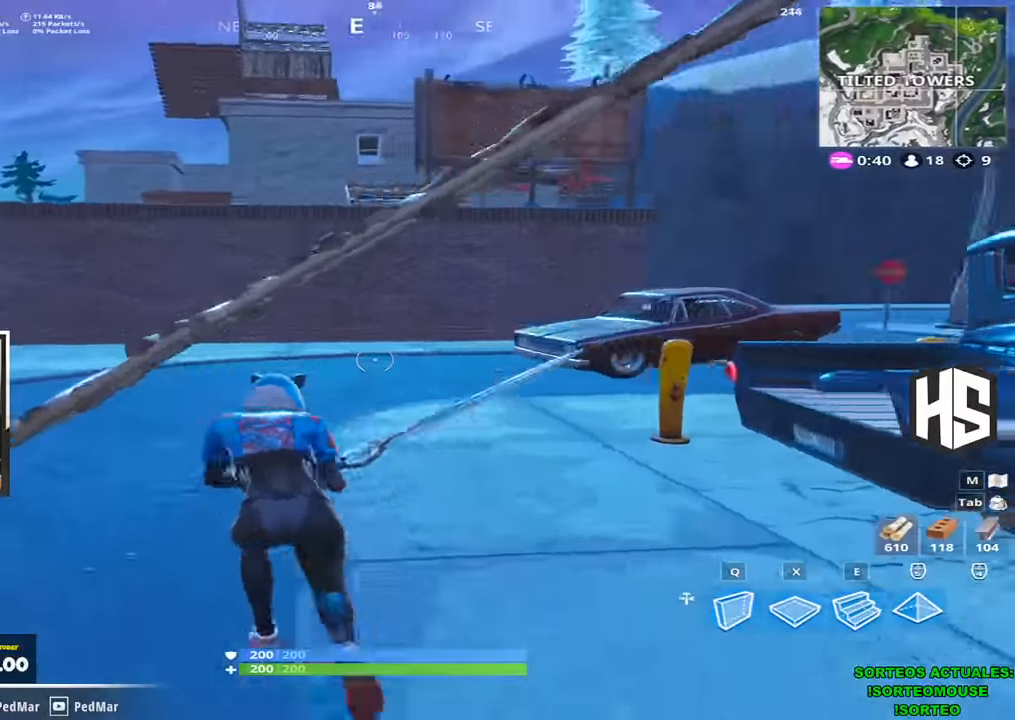
{"keys": [], "events": [[100, "space", "down"], [234, "a", "up"], [267, "shift", "up"], [267, "space", "up"], [300, "w", "up"]]}
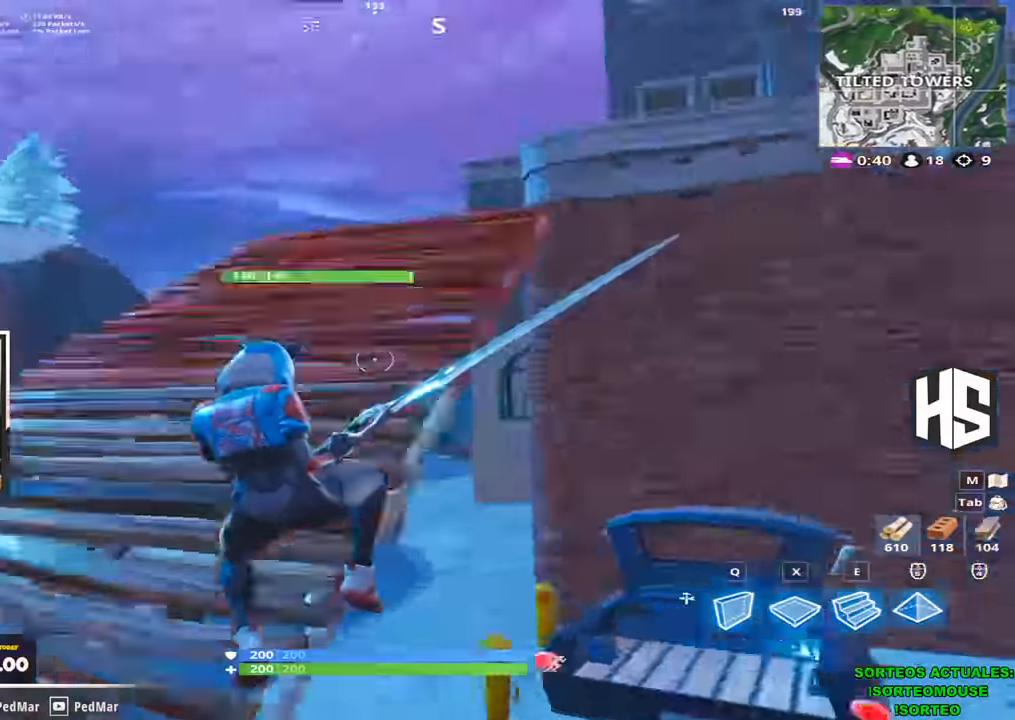
{"keys": [], "events": [[100, "shift", "down"], [167, "shift", "up"]]}
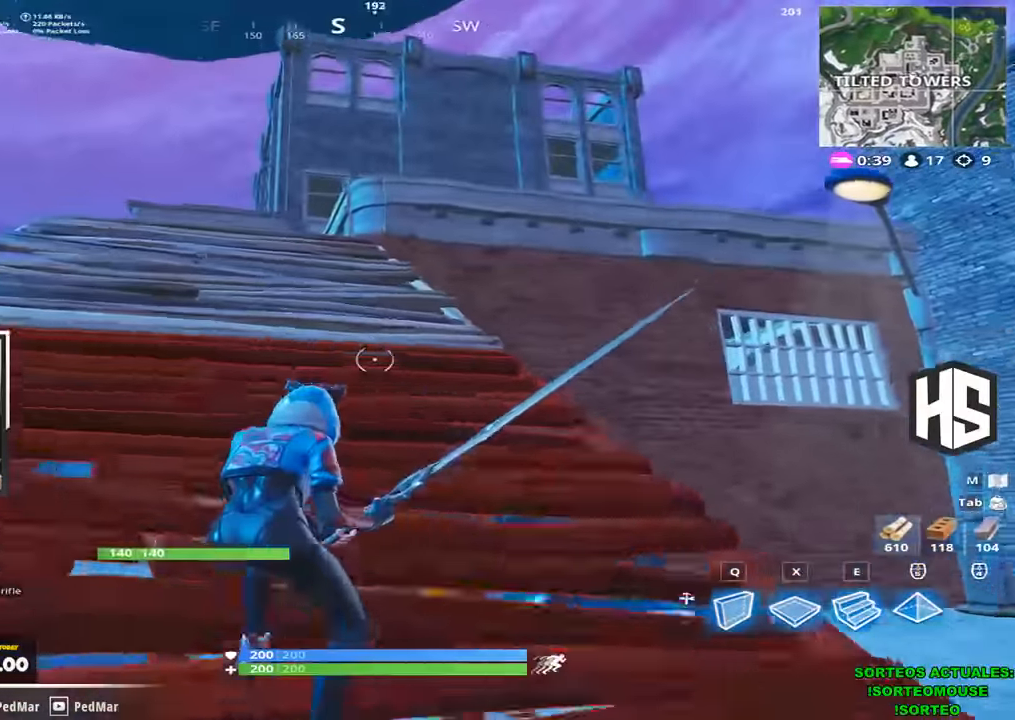
{"keys": [], "events": []}
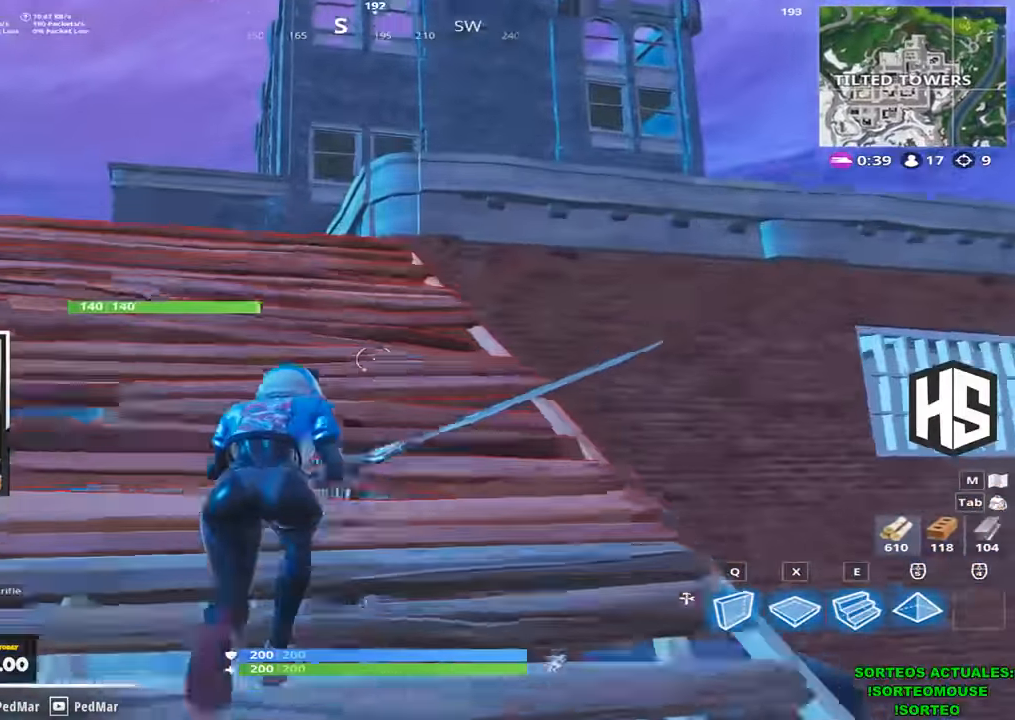
{"keys": ["a", "shift", "w"], "events": [[334, "w", "down"], [367, "a", "down"], [400, "shift", "down"]]}
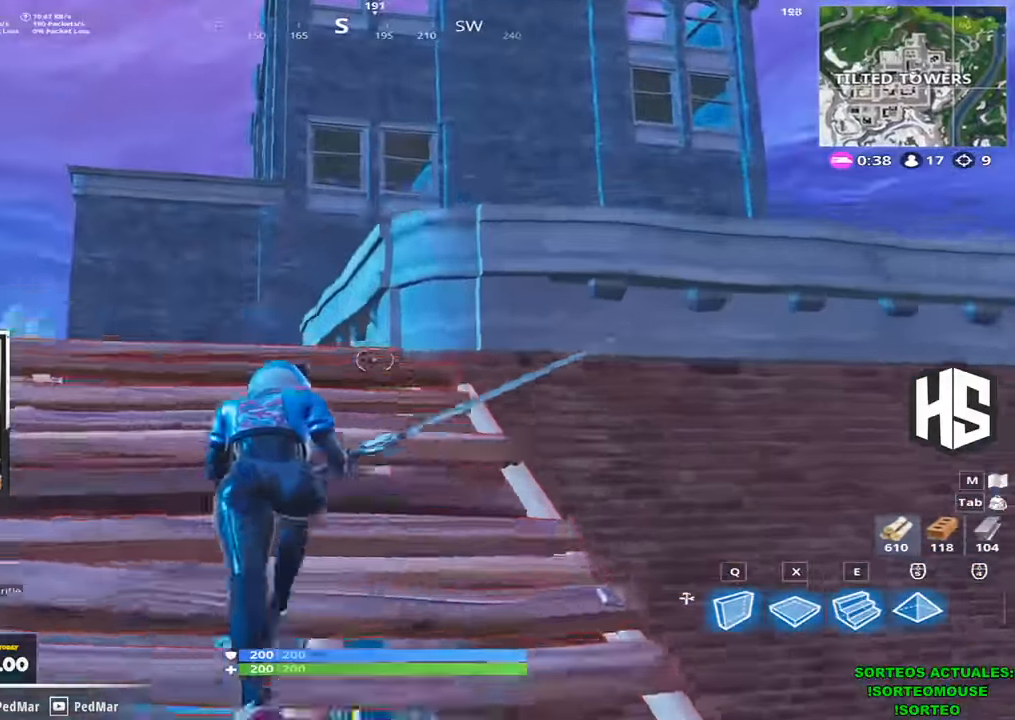
{"keys": ["shift", "w"], "events": [[300, "space", "down"], [334, "a", "up"], [434, "space", "up"]]}
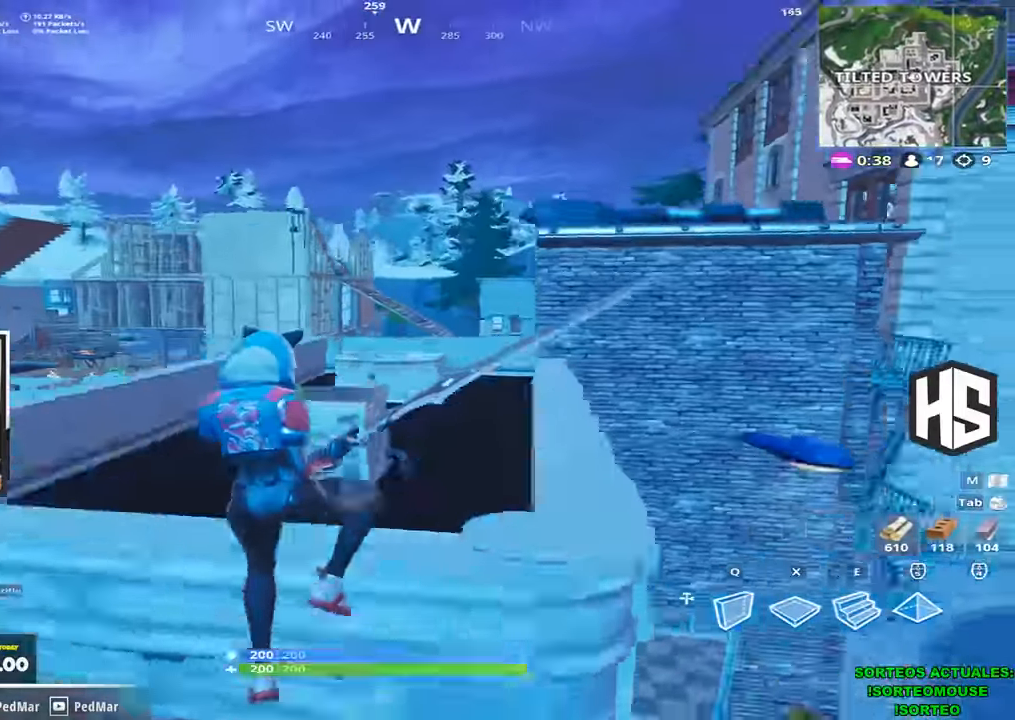
{"keys": ["shift", "w"], "events": []}
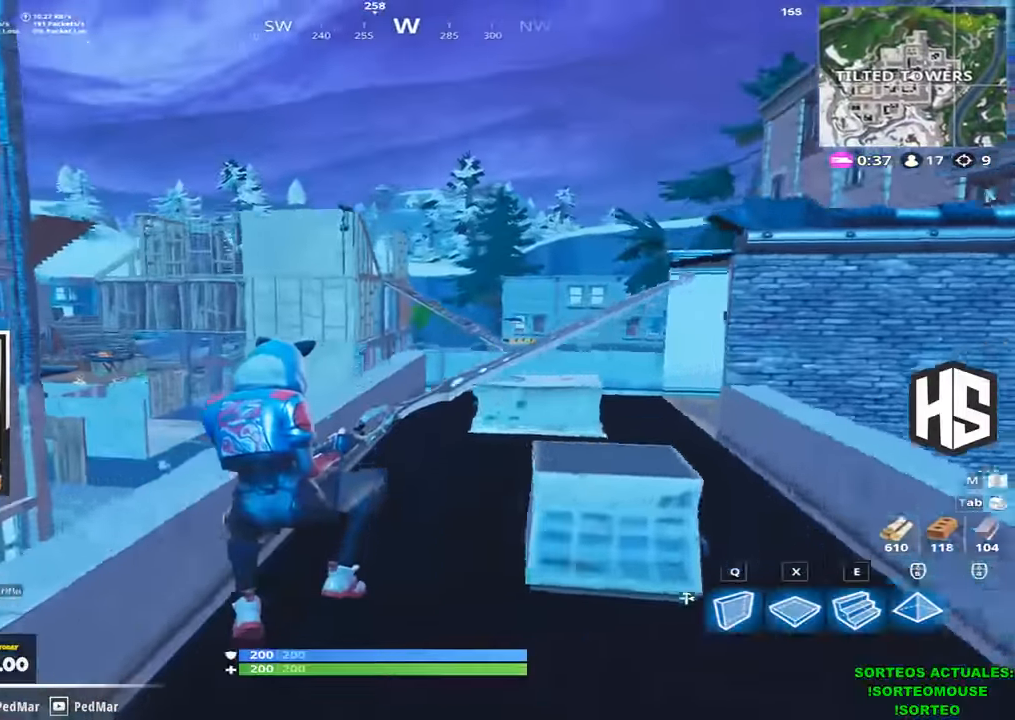
{"keys": ["a", "shift", "w"], "events": [[134, "d", "down"], [334, "space", "down"], [400, "d", "up"], [434, "space", "up"], [467, "a", "down"]]}
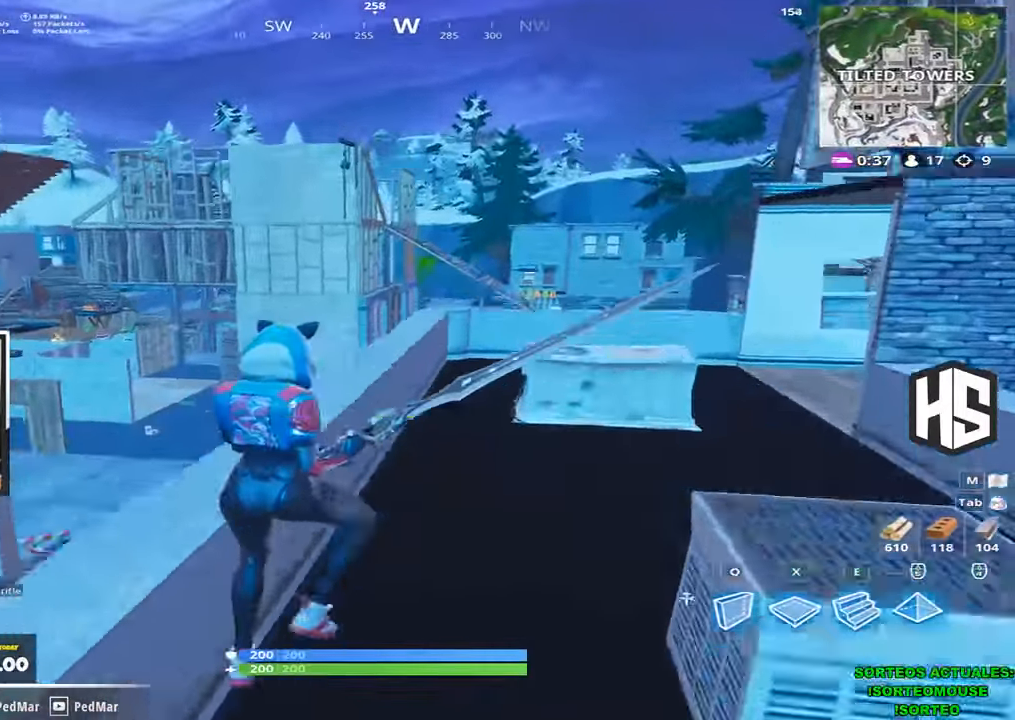
{"keys": ["d", "shift", "w"]}
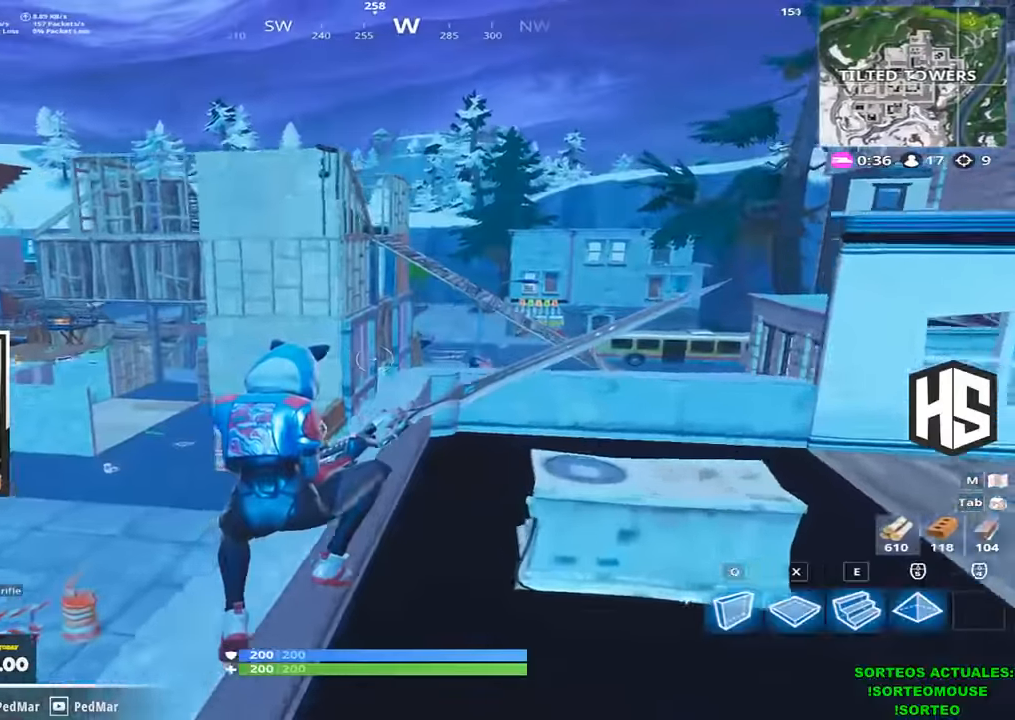
{"keys": ["d", "shift", "space"], "events": [[334, "space", "down"], [434, "w", "up"]]}
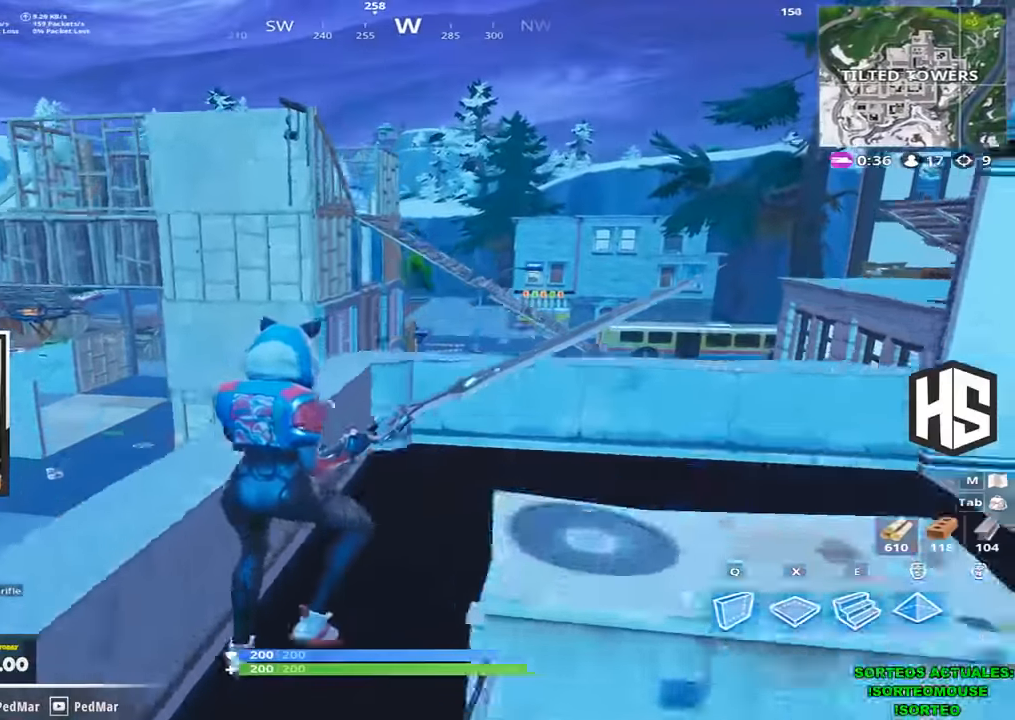
{"keys": ["d", "shift"], "events": [[34, "space", "up"]]}
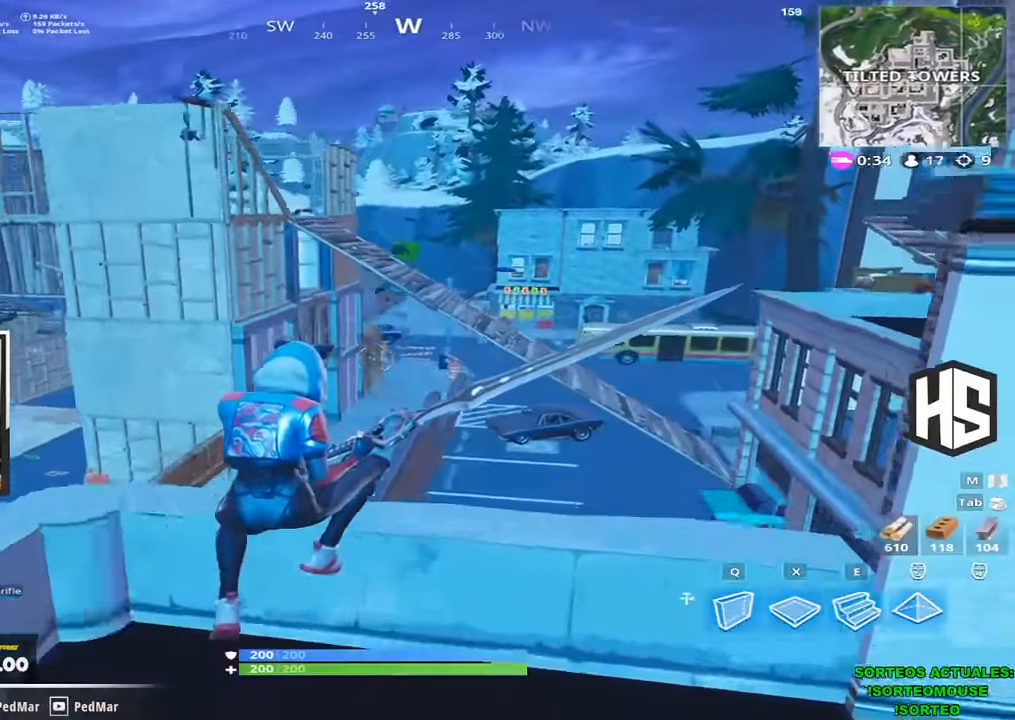
{"keys": ["d", "shift", "space", "w"], "events": [[234, "d", "up"], [234, "w", "down"], [300, "d", "down"], [334, "space", "down"]]}
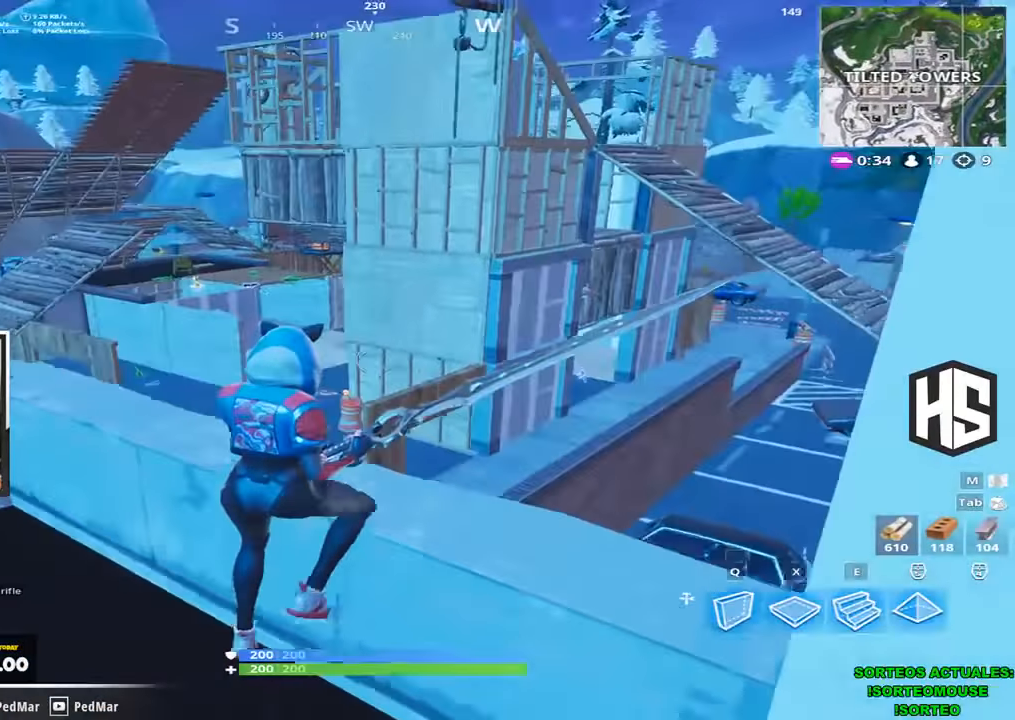
{"keys": ["d", "shift", "w"]}
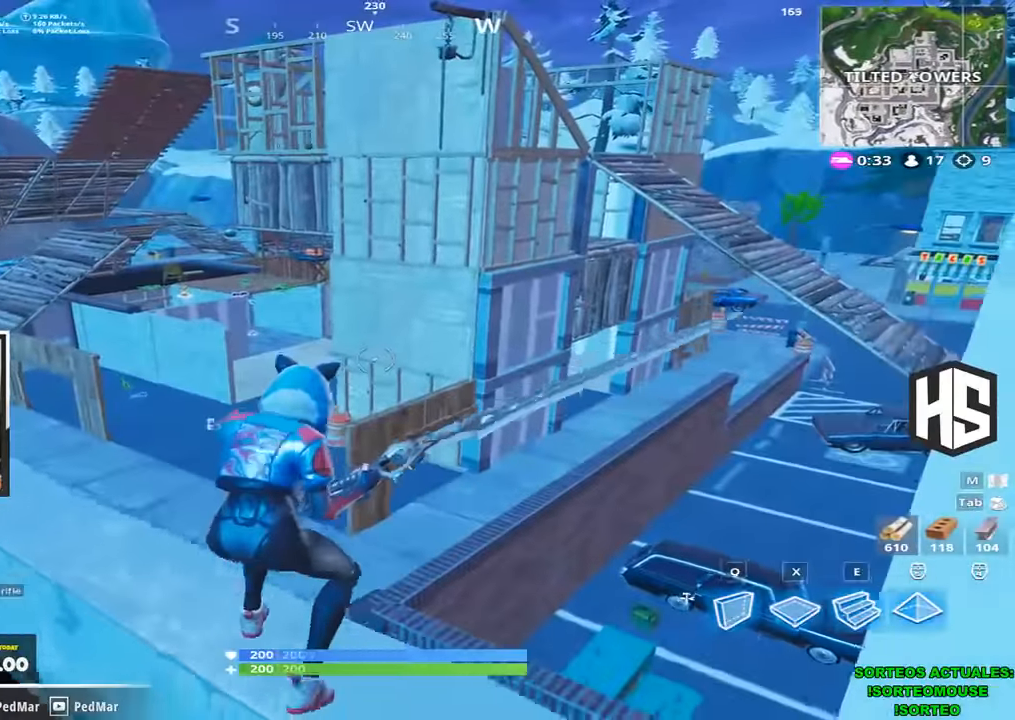
{"keys": ["d", "shift", "w"], "events": [[200, "d", "up"], [334, "d", "down"]]}
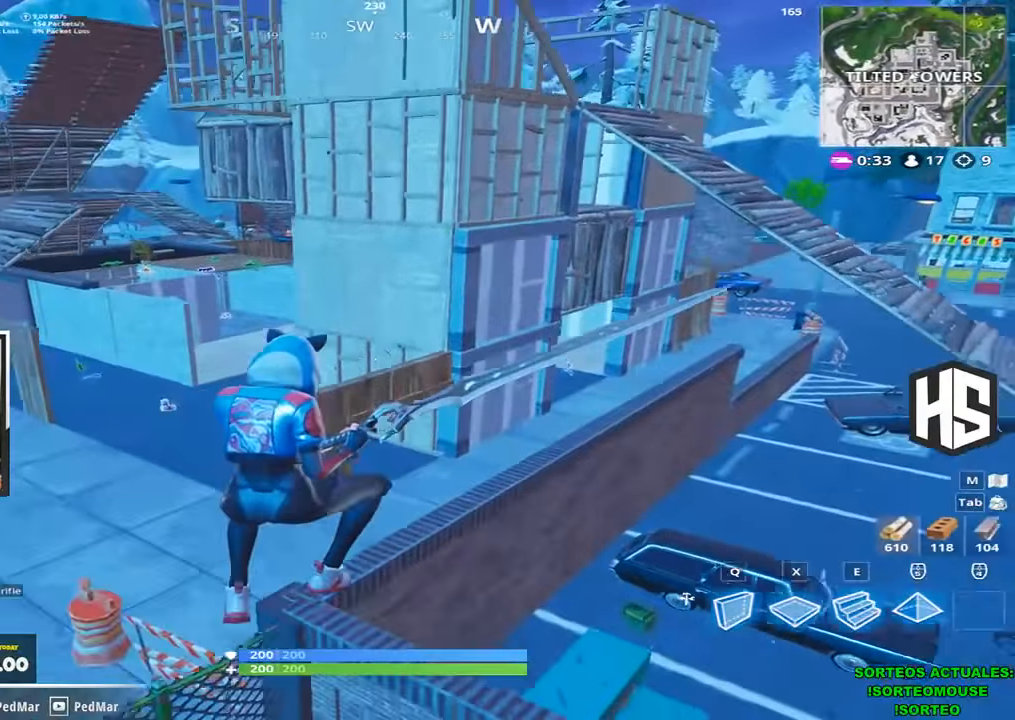
{"keys": ["a", "shift", "w"]}
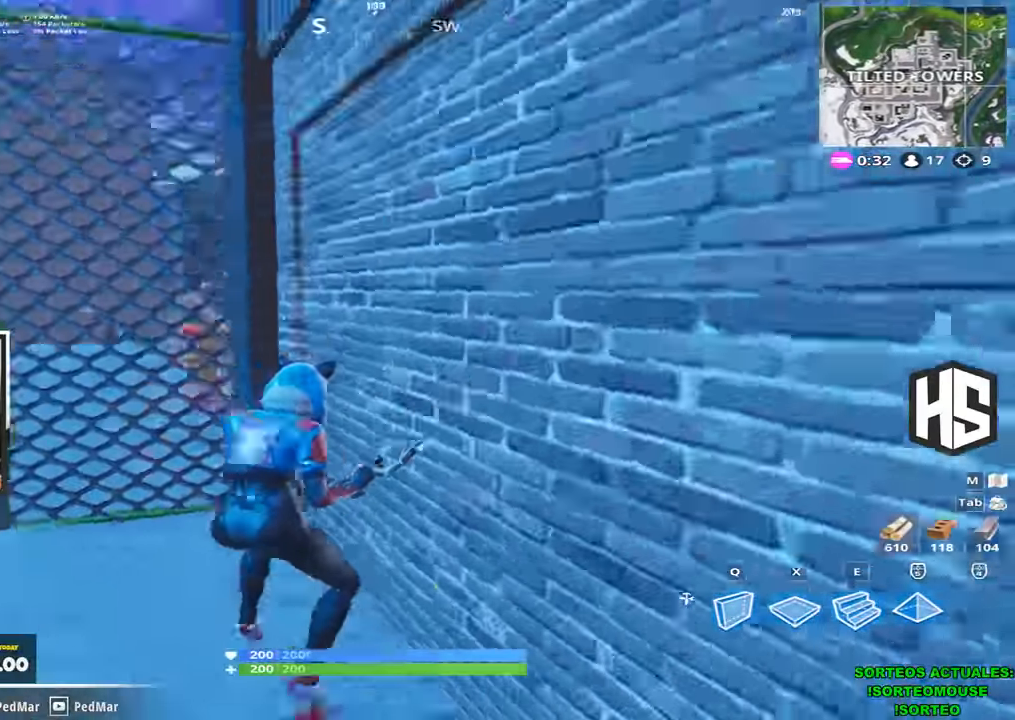
{"keys": ["a", "shift", "w"], "events": [[167, "w", "up"], [267, "w", "down"]]}
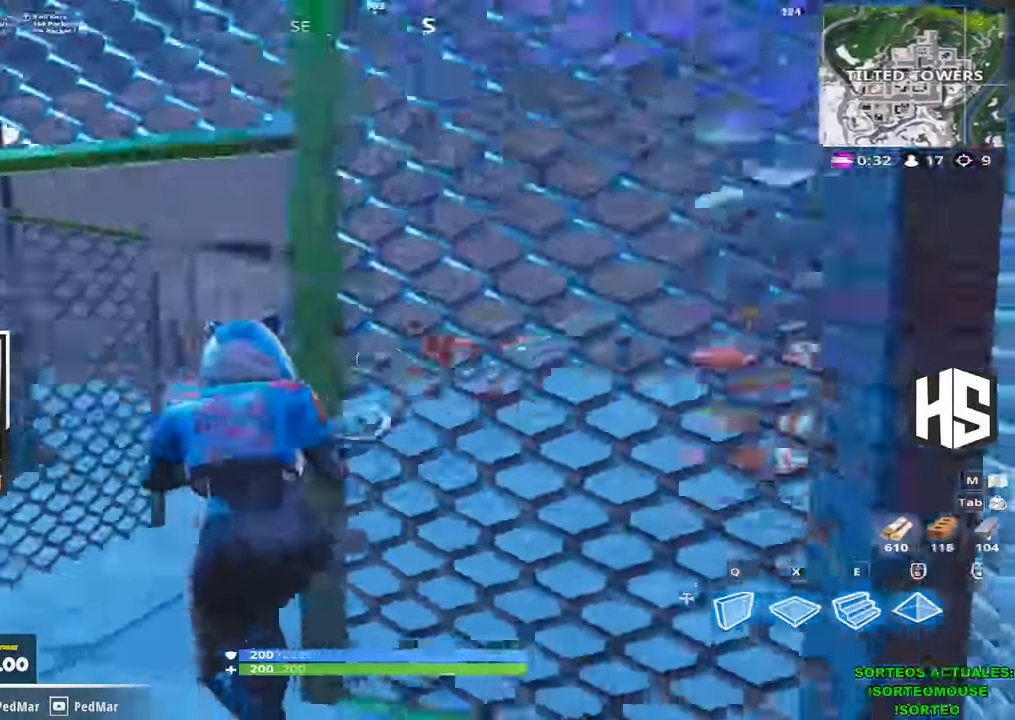
{"keys": ["shift", "w"], "events": [[434, "a", "up"]]}
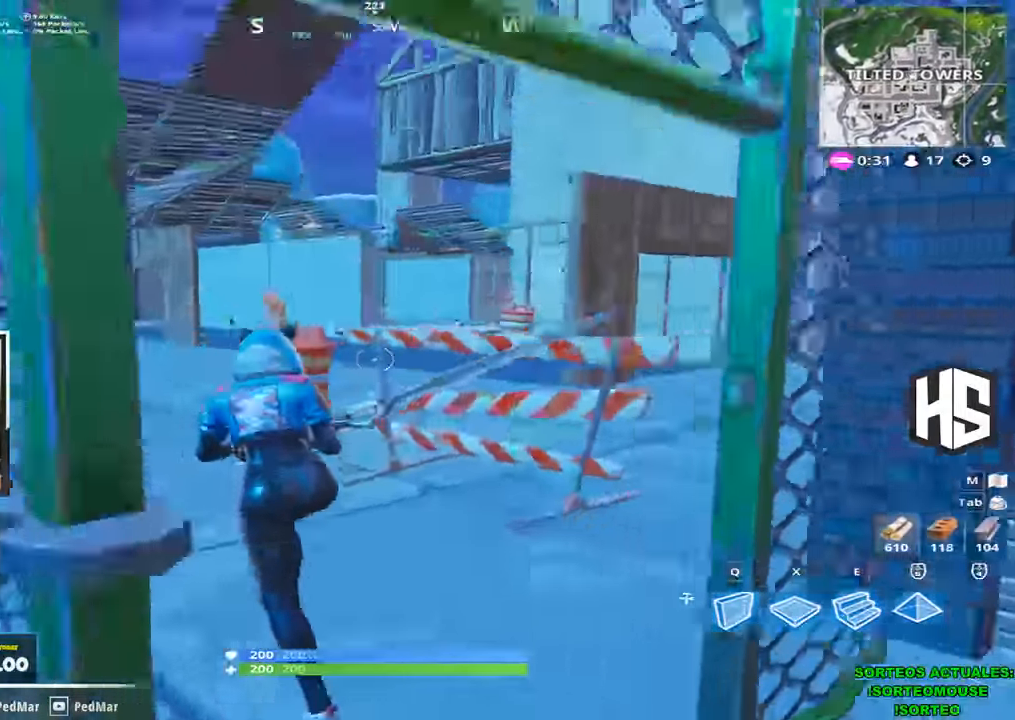
{"keys": ["d", "shift", "w"], "events": [[34, "d", "down"], [134, "space", "down"], [300, "space", "up"]]}
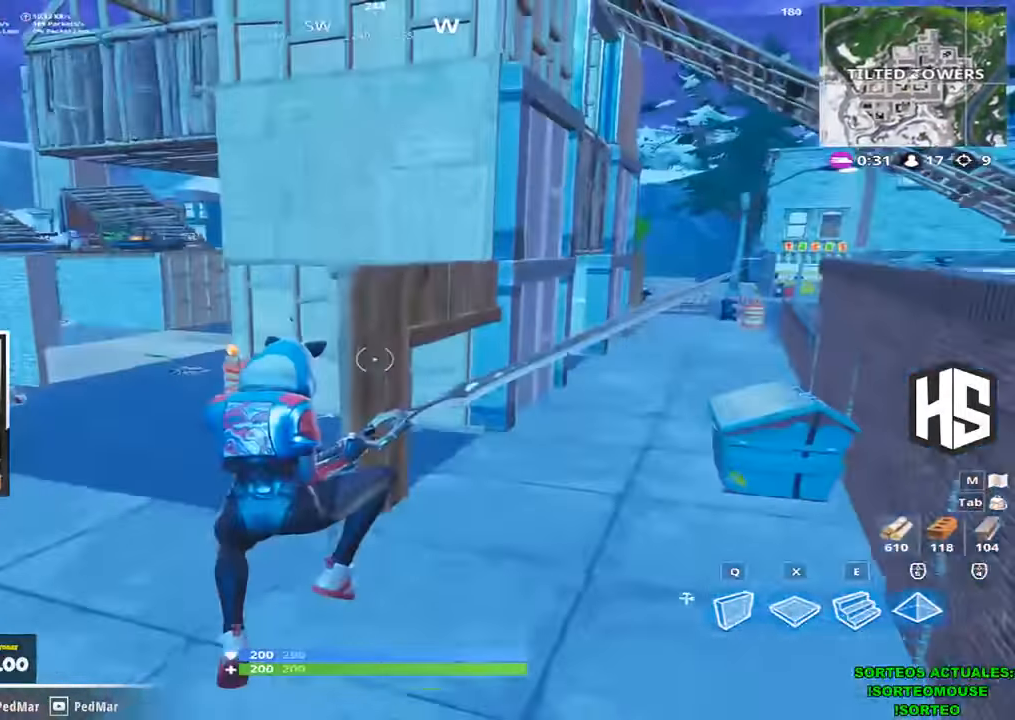
{"keys": ["d", "shift", "w"], "events": []}